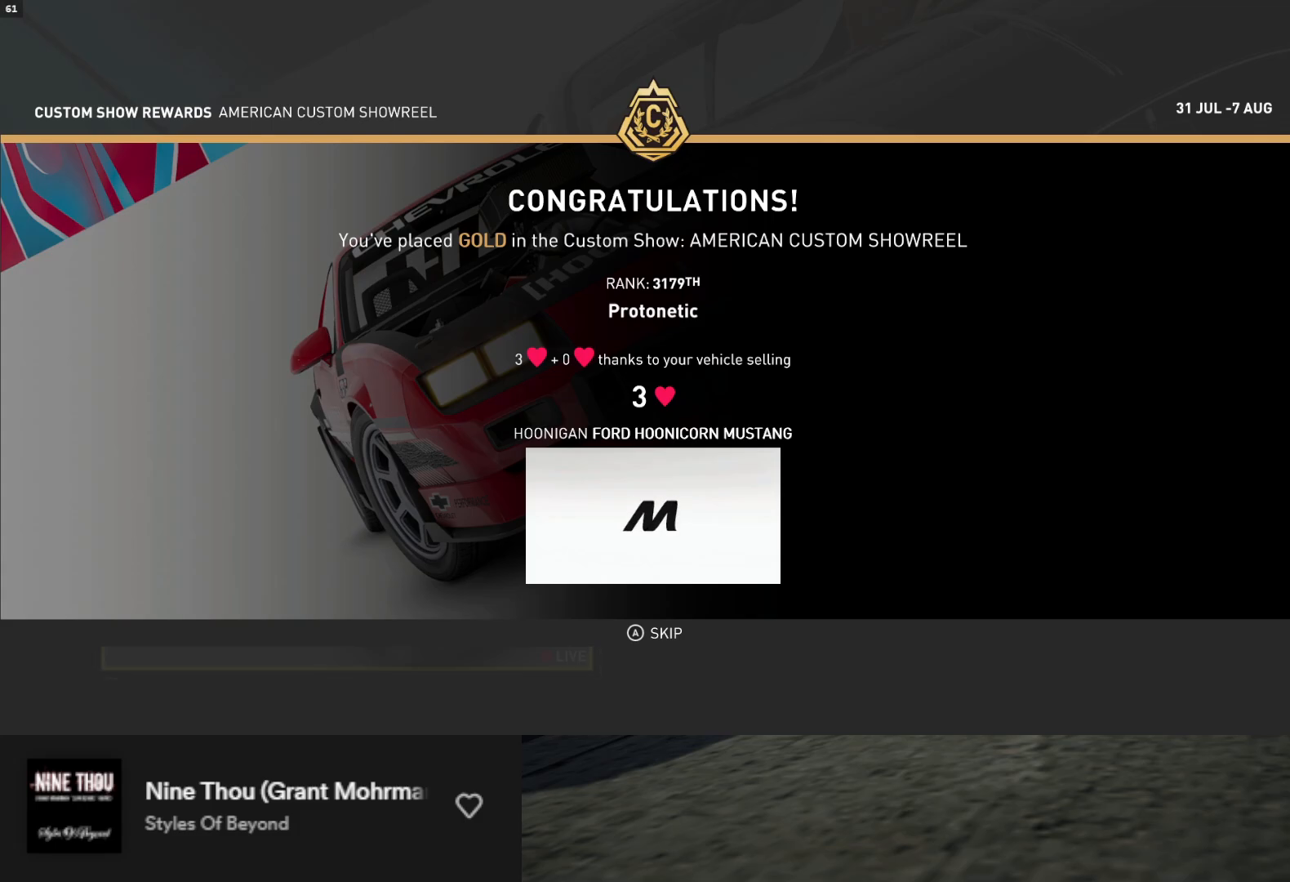
Gameplay with a controller (Xbox layout); each line is a JSON object with the inputs held at the frame after it. "events" lists button and stick changes between this image and that frame as [ms after this image, input, new state], when the widget could be followed in between. Not read: L3.
{"buttons": [], "left_stick": "center", "right_stick": "center", "events": [[200, "A", "down"], [250, "A", "up"]]}
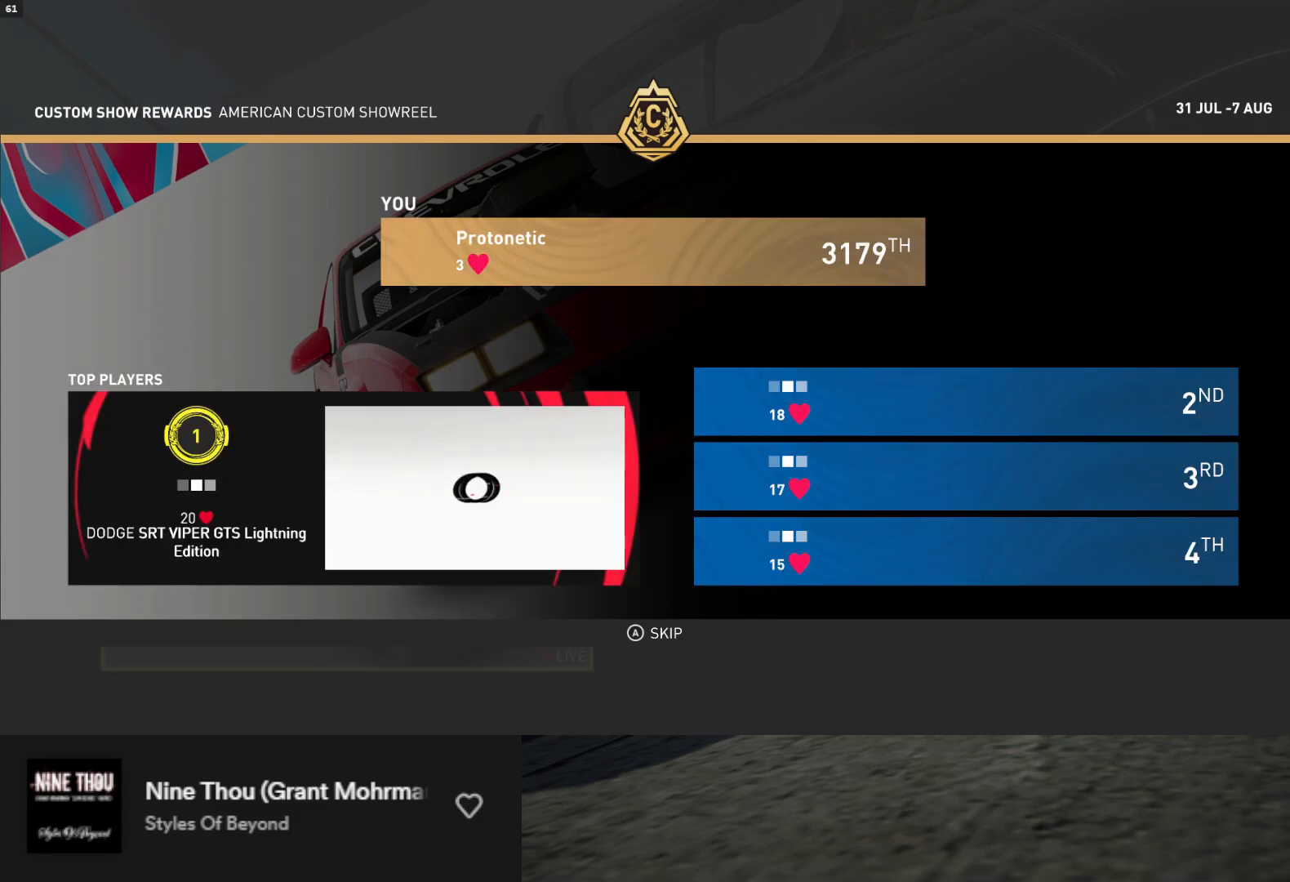
{"buttons": [], "left_stick": "center", "right_stick": "center", "events": []}
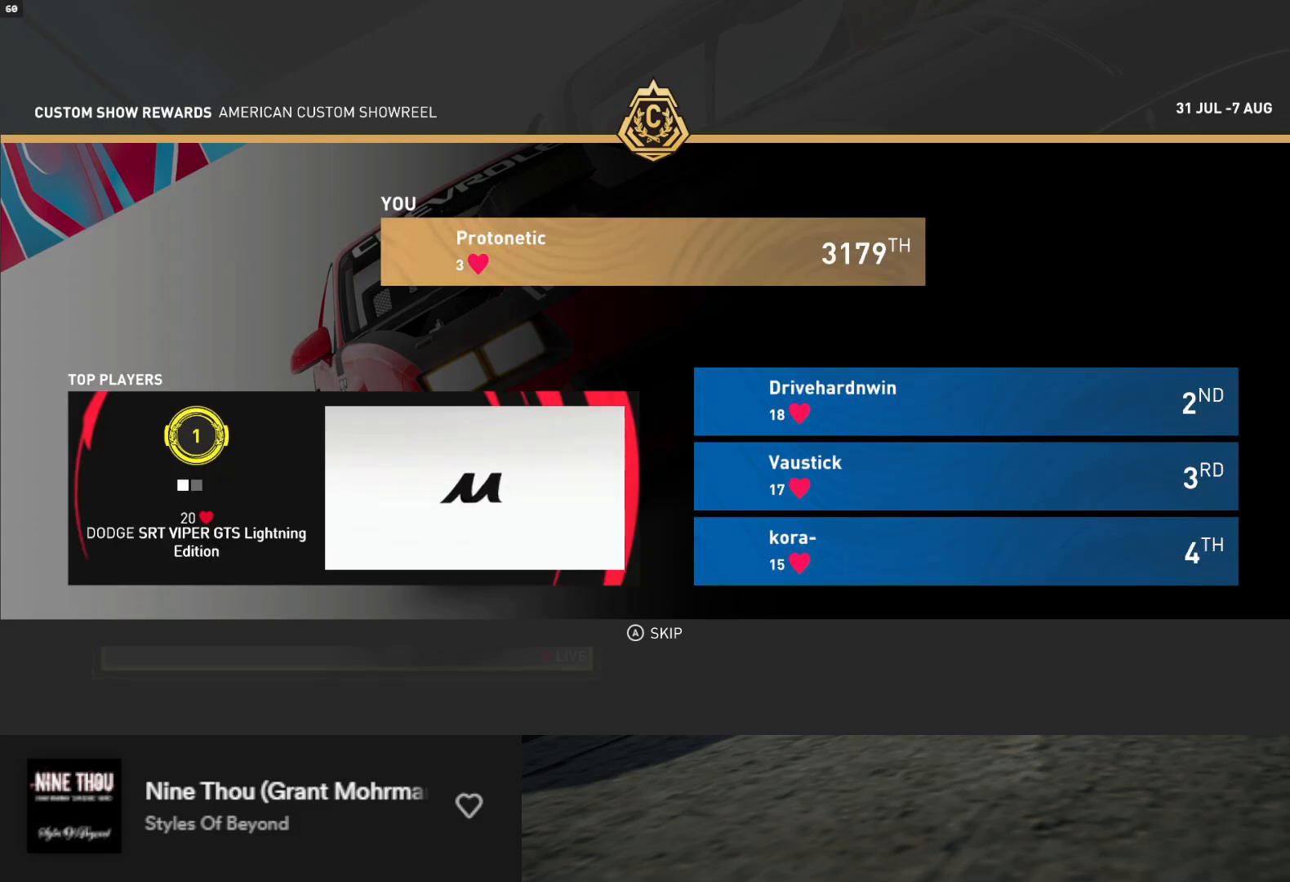
{"buttons": [], "left_stick": "center", "right_stick": "center", "events": []}
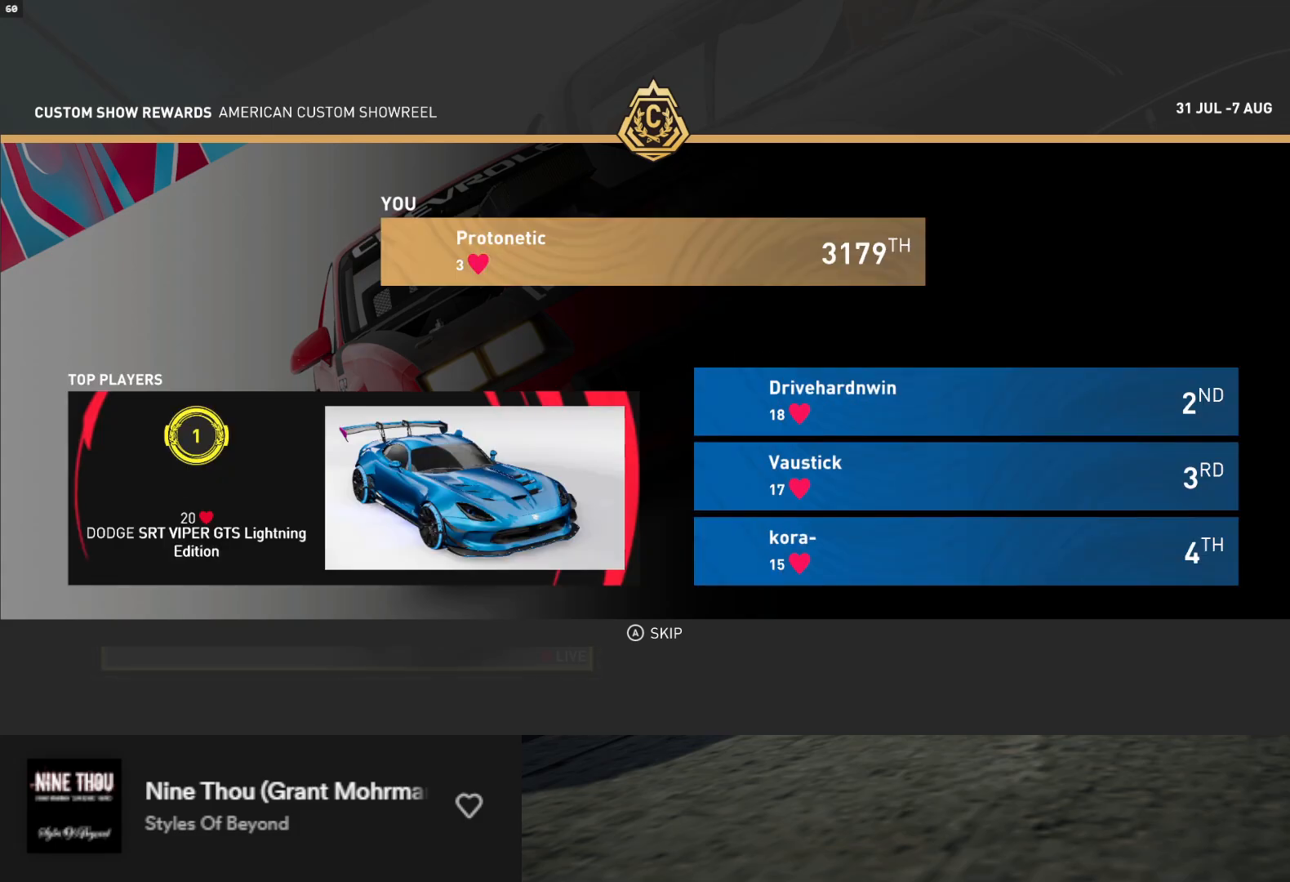
{"buttons": [], "left_stick": "center", "right_stick": "center", "events": []}
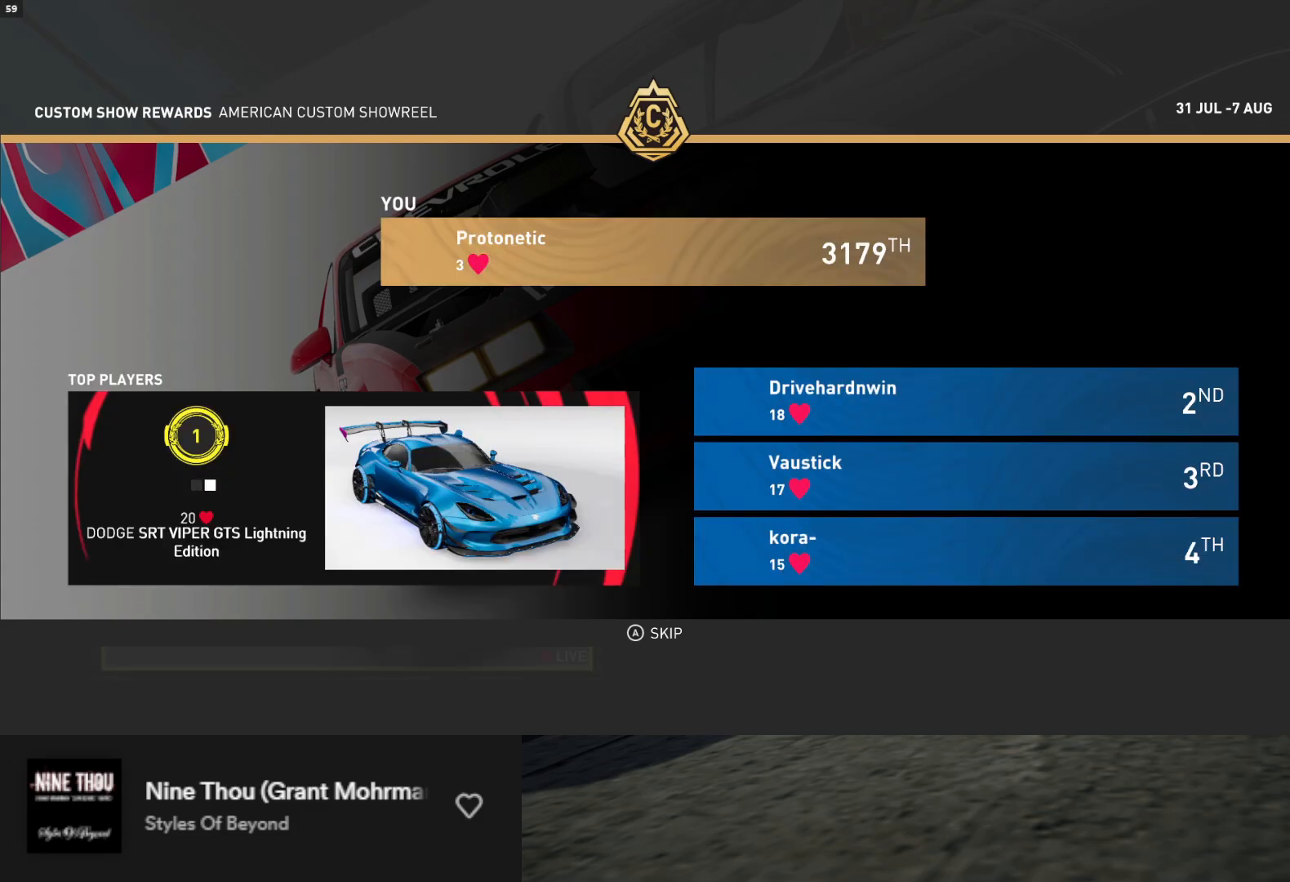
{"buttons": [], "left_stick": "center", "right_stick": "center", "events": []}
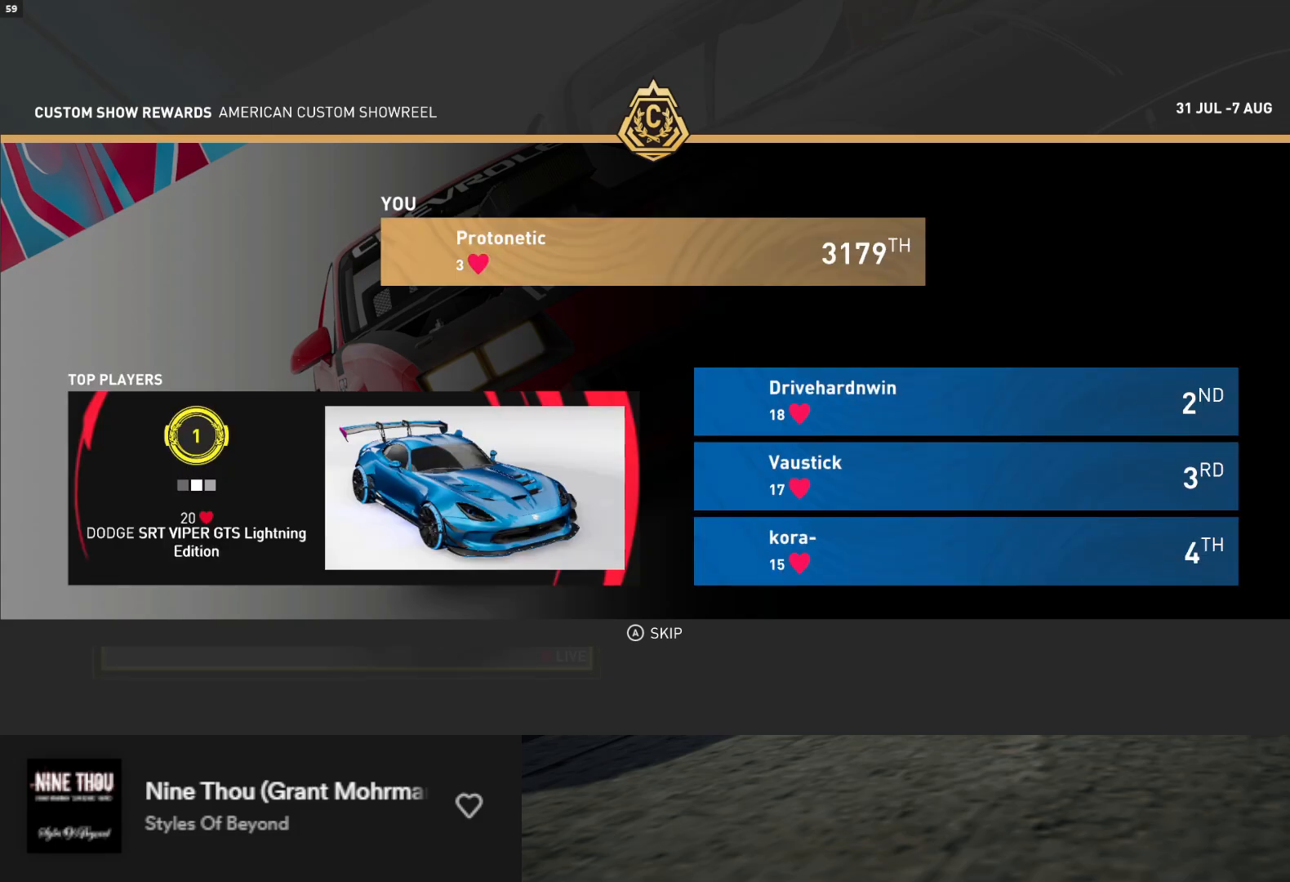
{"buttons": [], "left_stick": "center", "right_stick": "center", "events": [[317, "A", "down"], [383, "A", "up"]]}
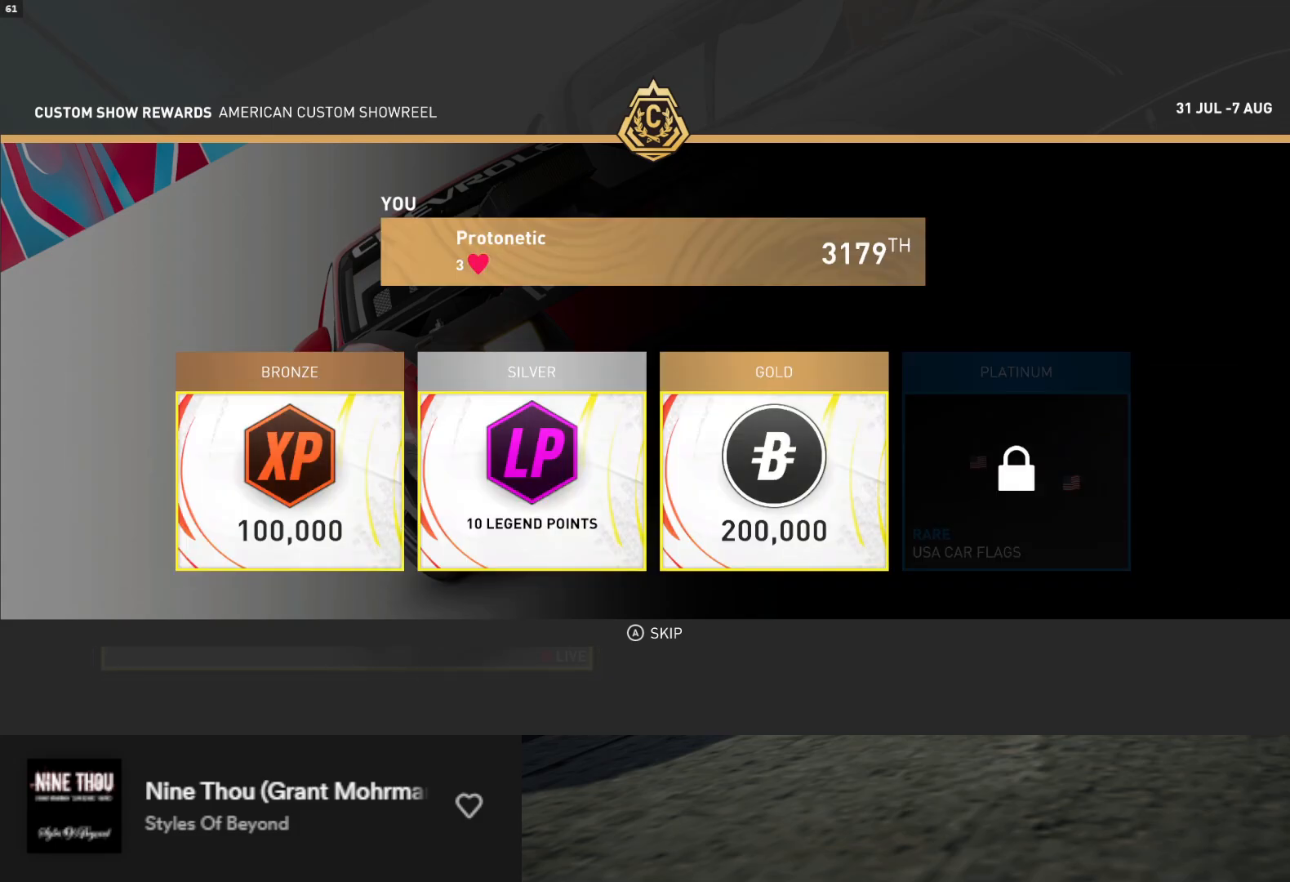
{"buttons": [], "left_stick": "center", "right_stick": "center", "events": []}
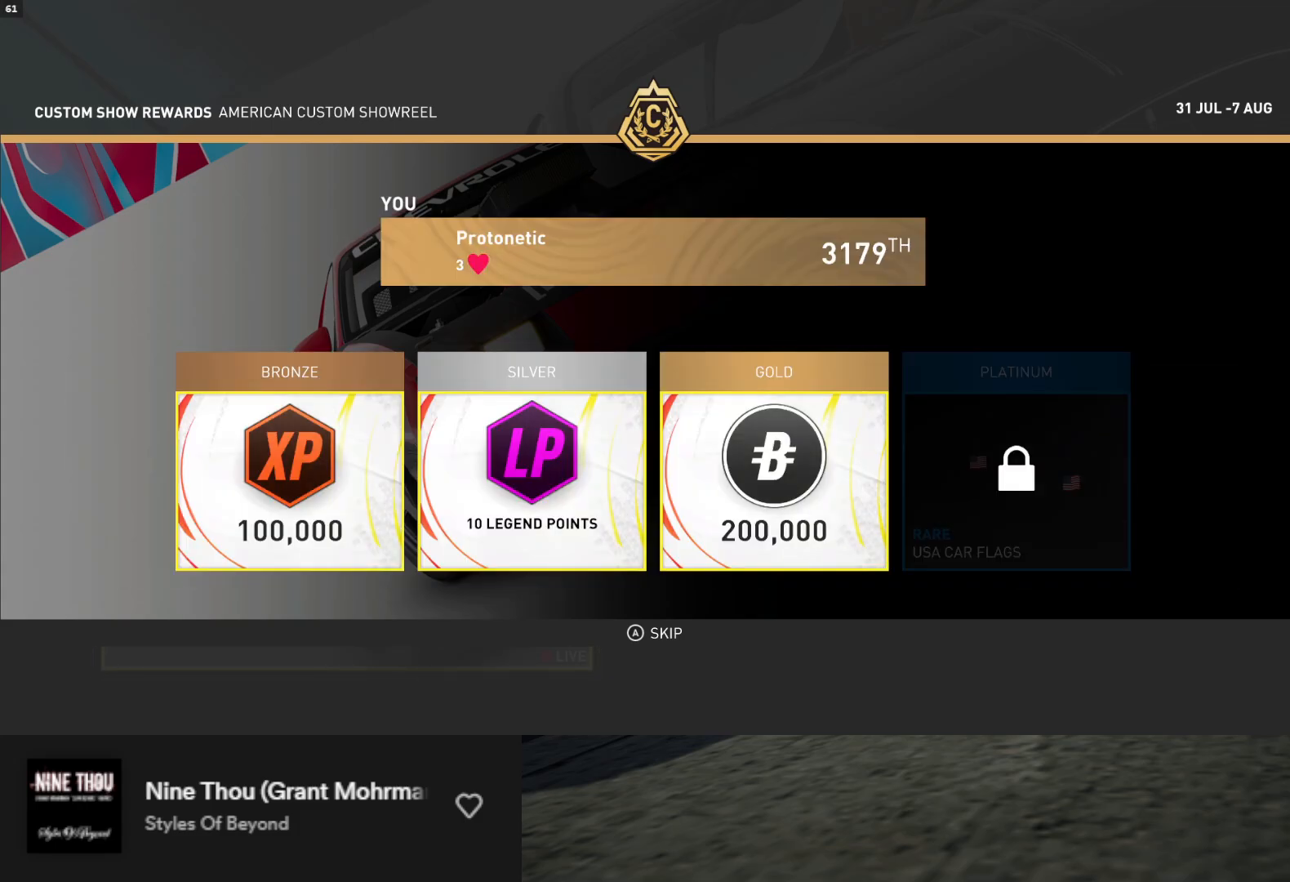
{"buttons": ["A"], "left_stick": "center", "right_stick": "center", "events": [[500, "A", "down"]]}
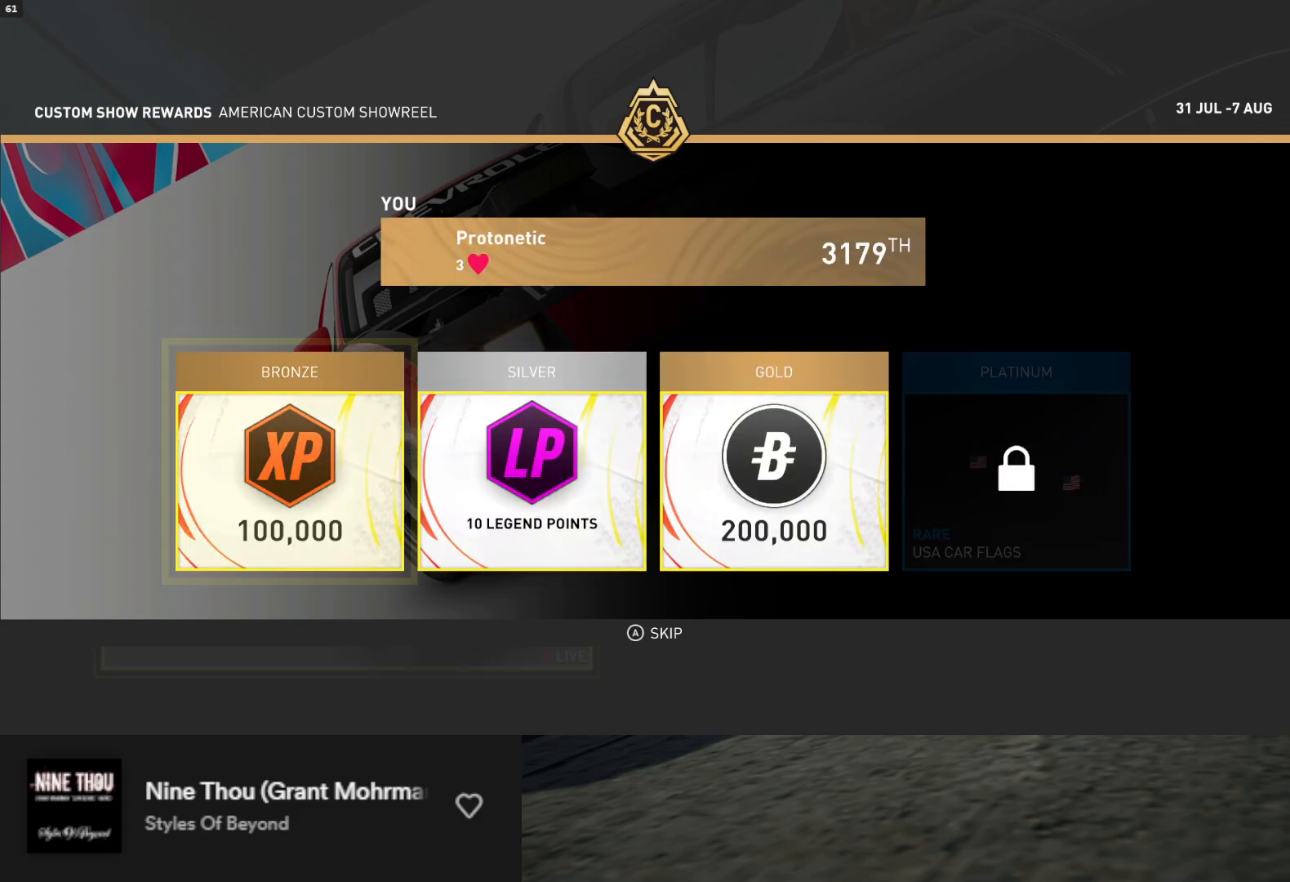
{"buttons": [], "left_stick": "center", "right_stick": "center", "events": [[67, "A", "up"]]}
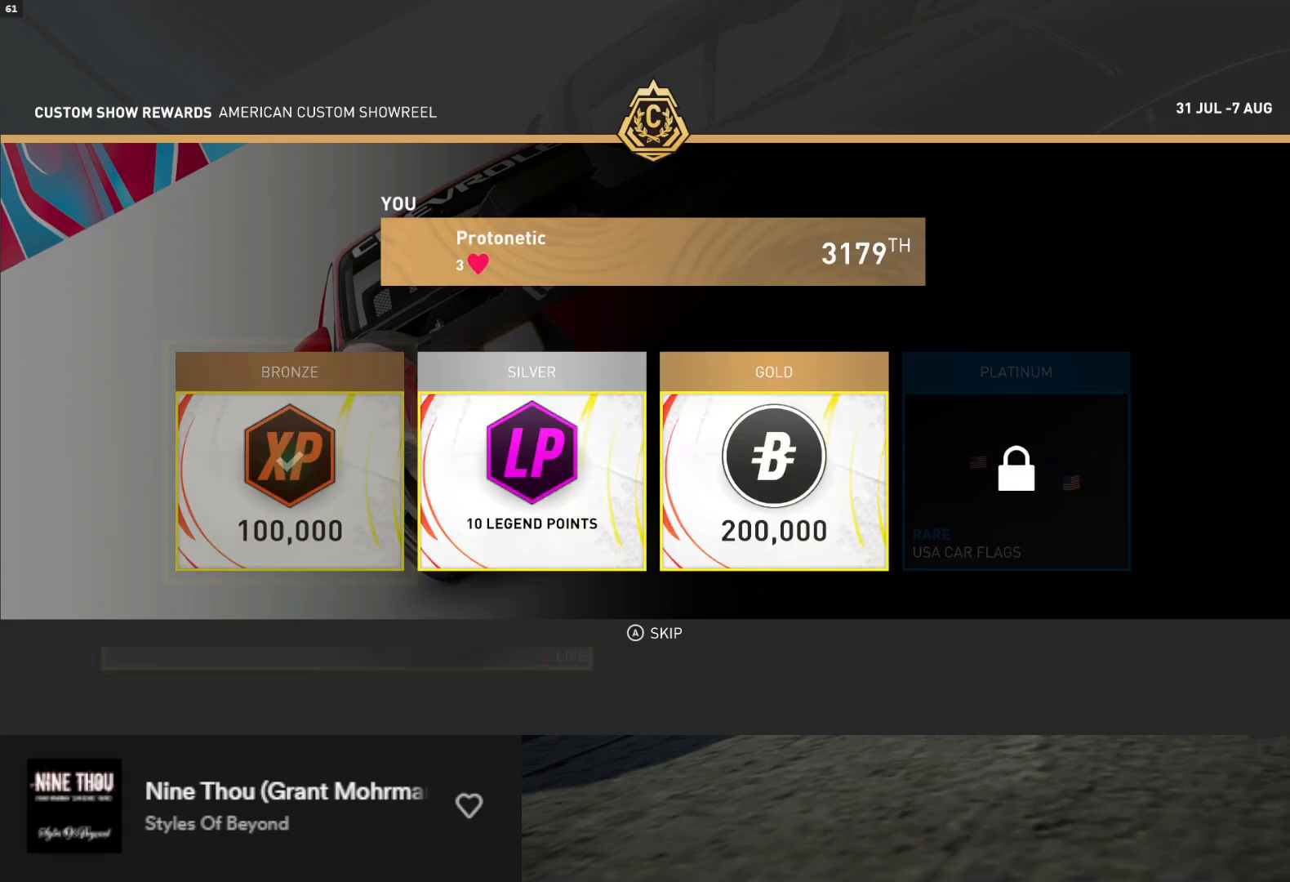
{"buttons": [], "left_stick": "center", "right_stick": "center", "events": []}
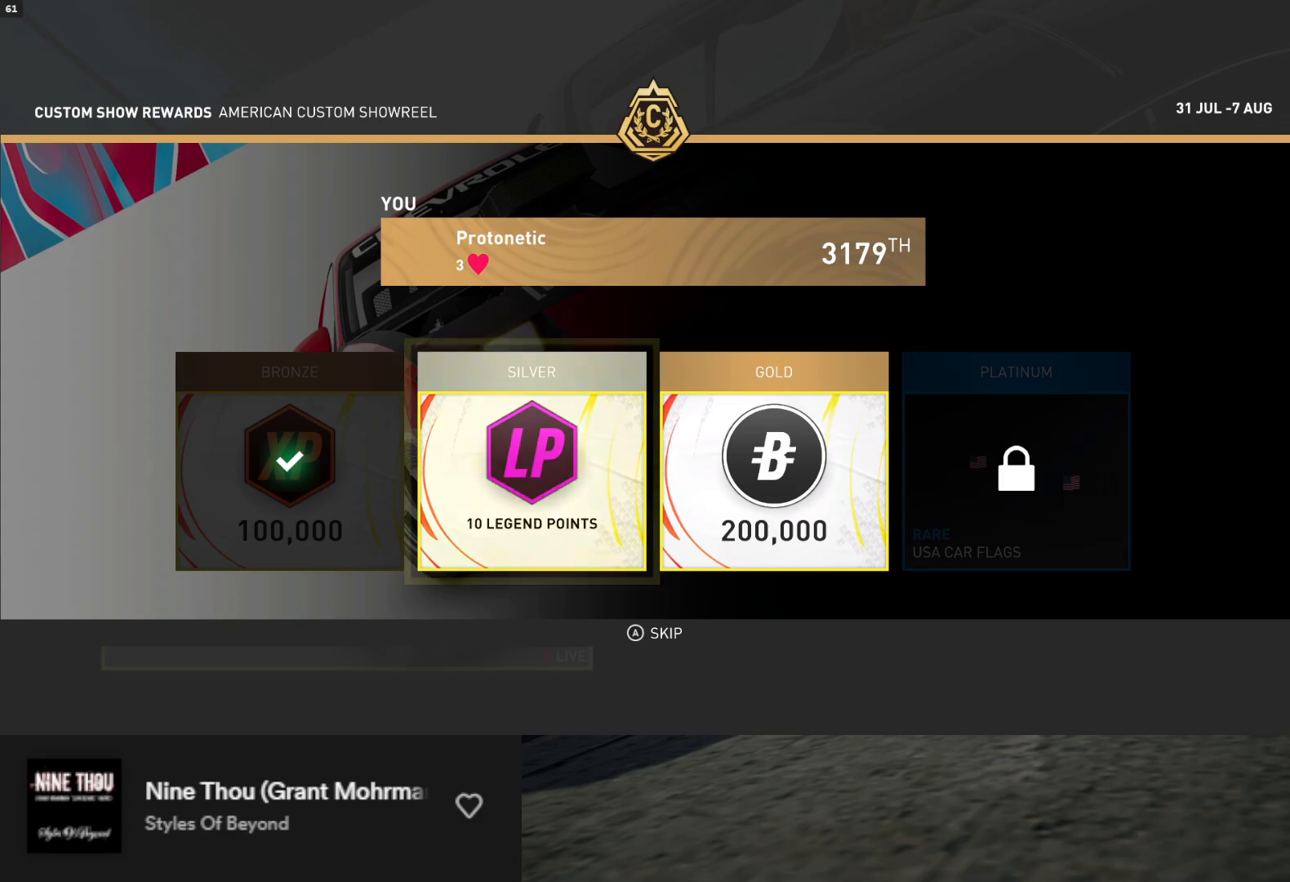
{"buttons": [], "left_stick": "center", "right_stick": "center", "events": []}
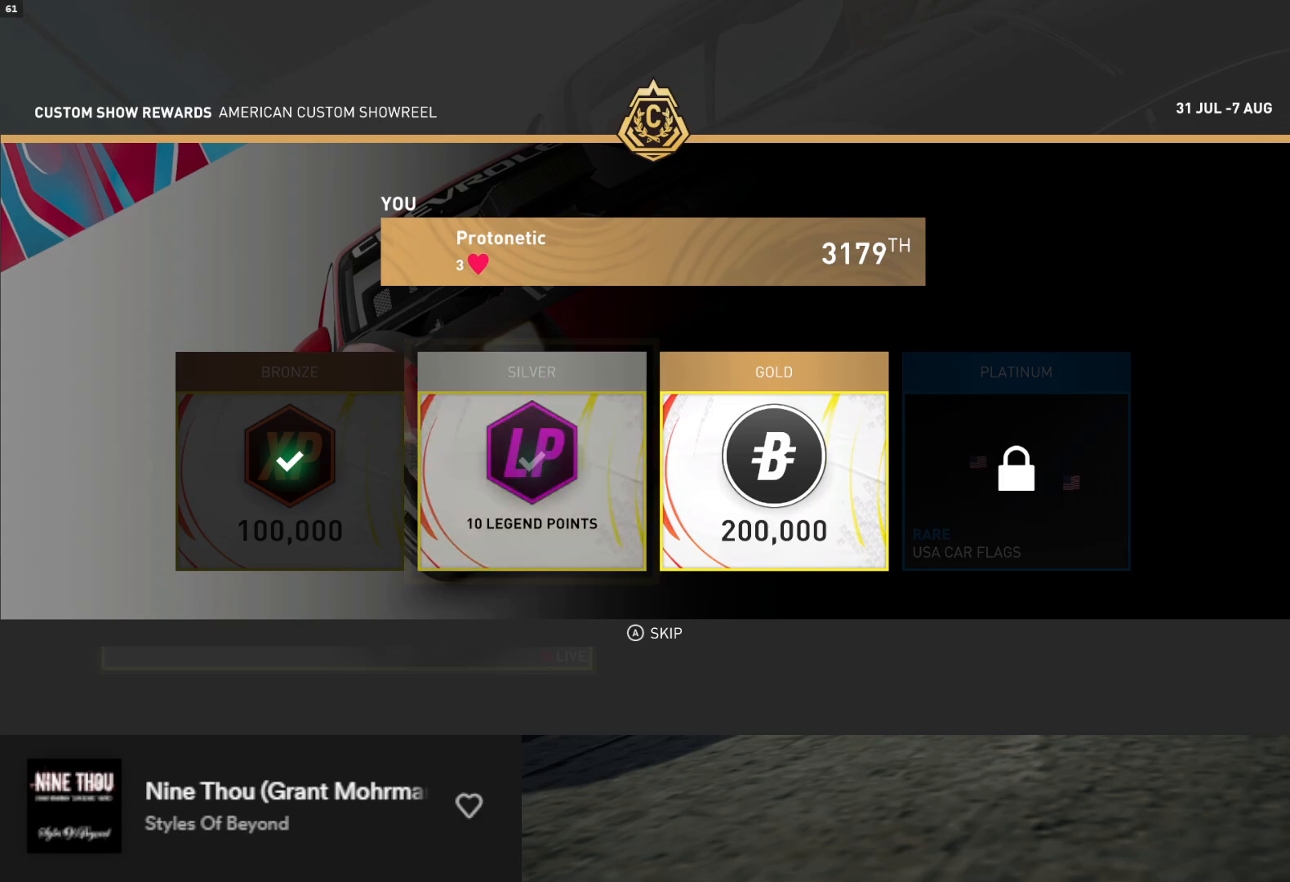
{"buttons": [], "left_stick": "center", "right_stick": "center", "events": []}
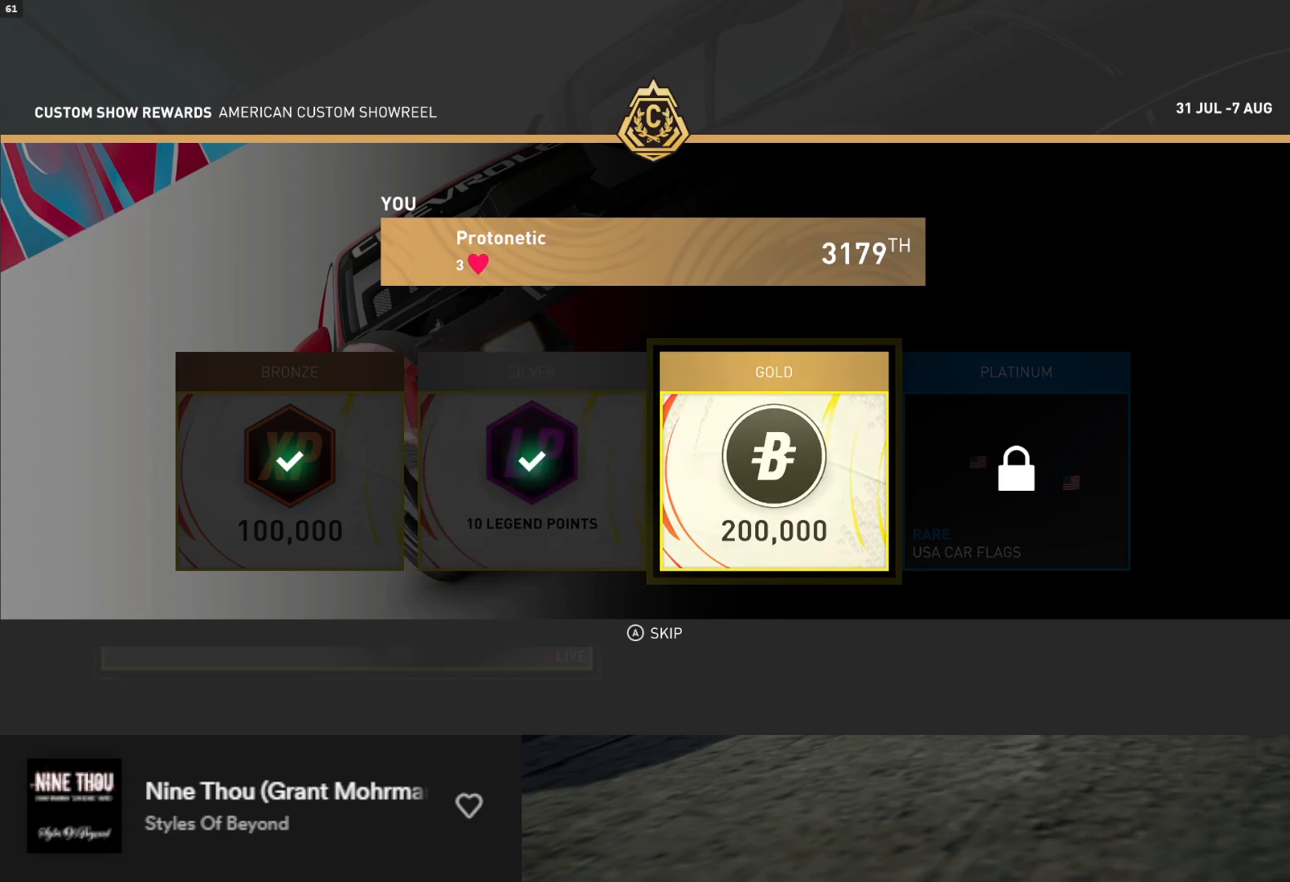
{"buttons": [], "left_stick": "center", "right_stick": "center", "events": []}
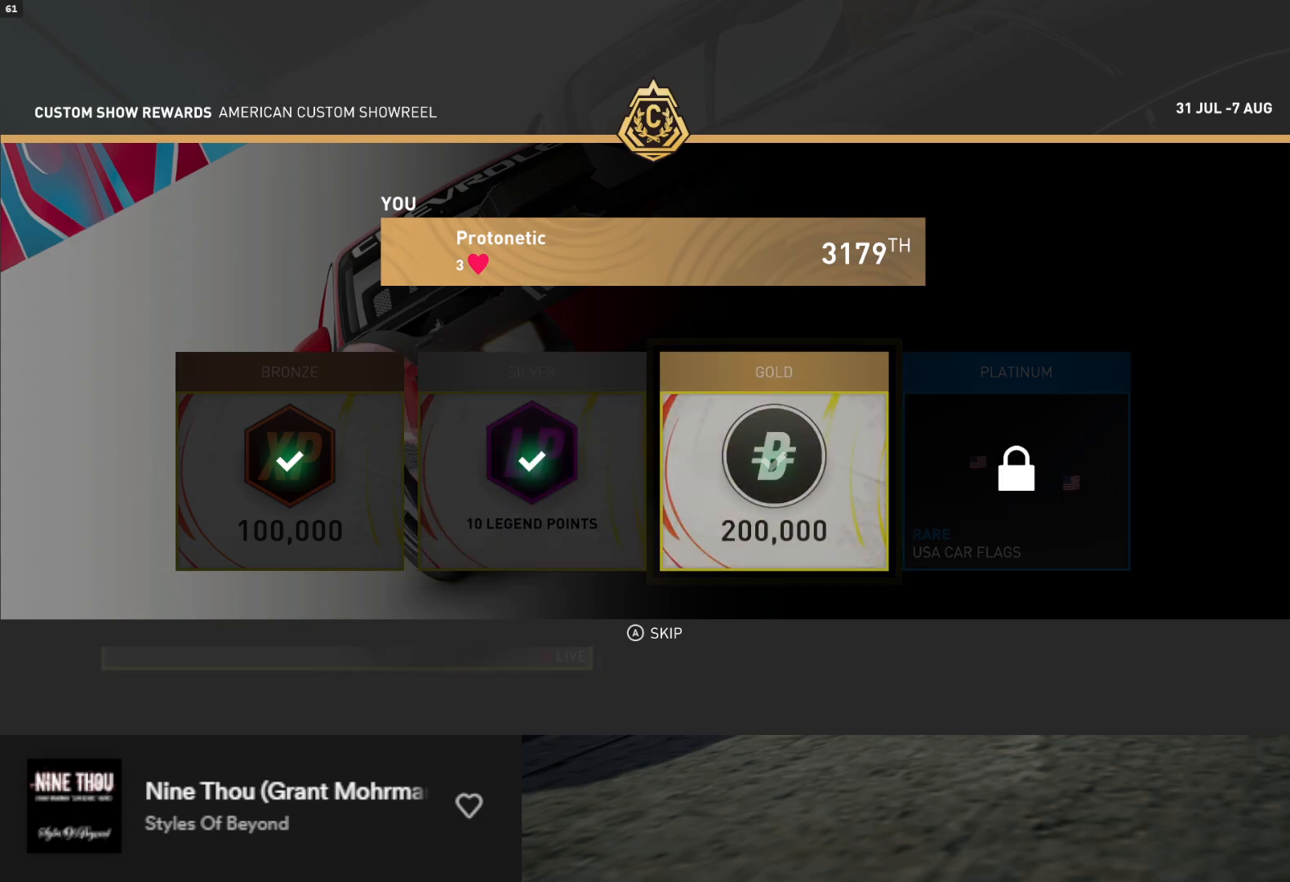
{"buttons": [], "left_stick": "center", "right_stick": "center", "events": []}
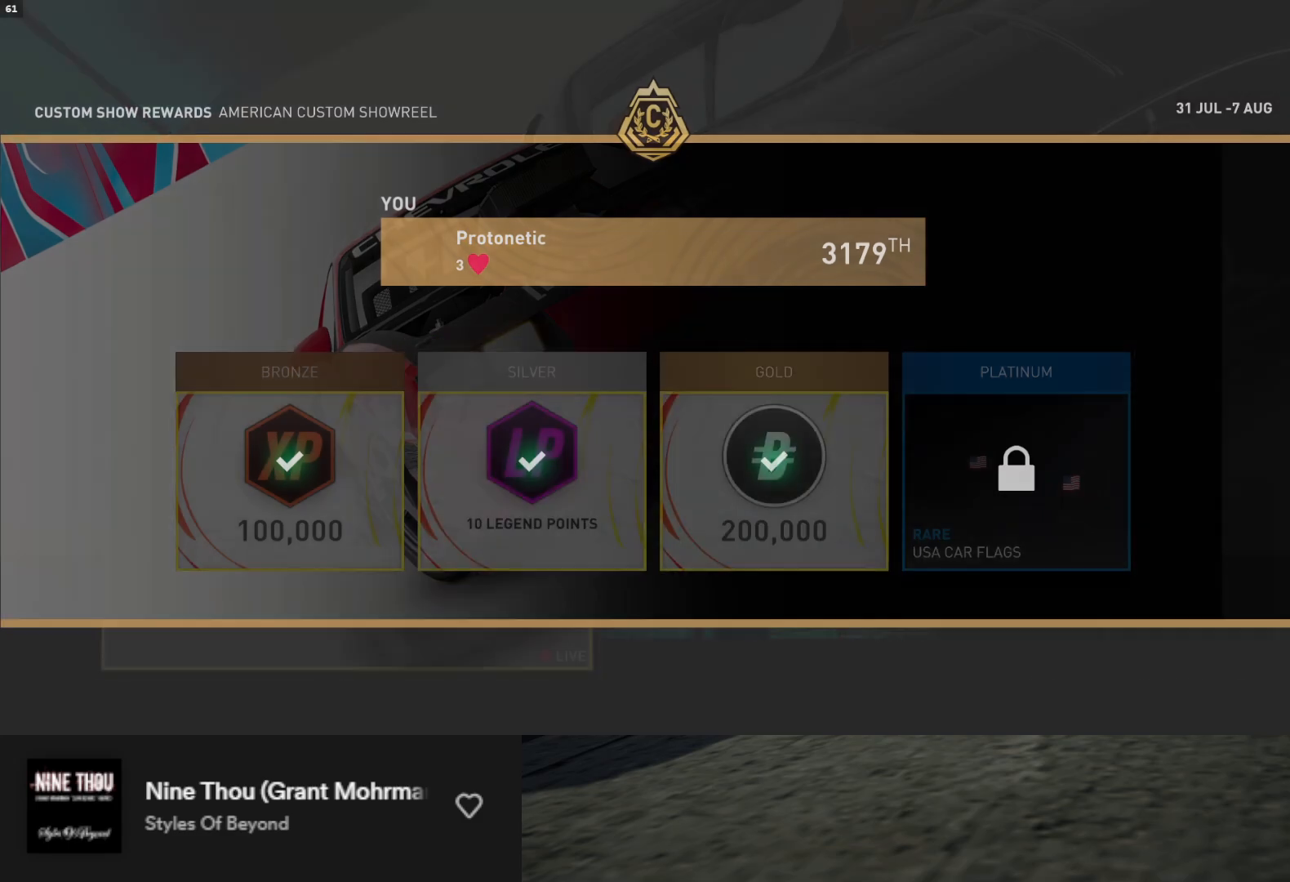
{"buttons": [], "left_stick": "center", "right_stick": "center", "events": []}
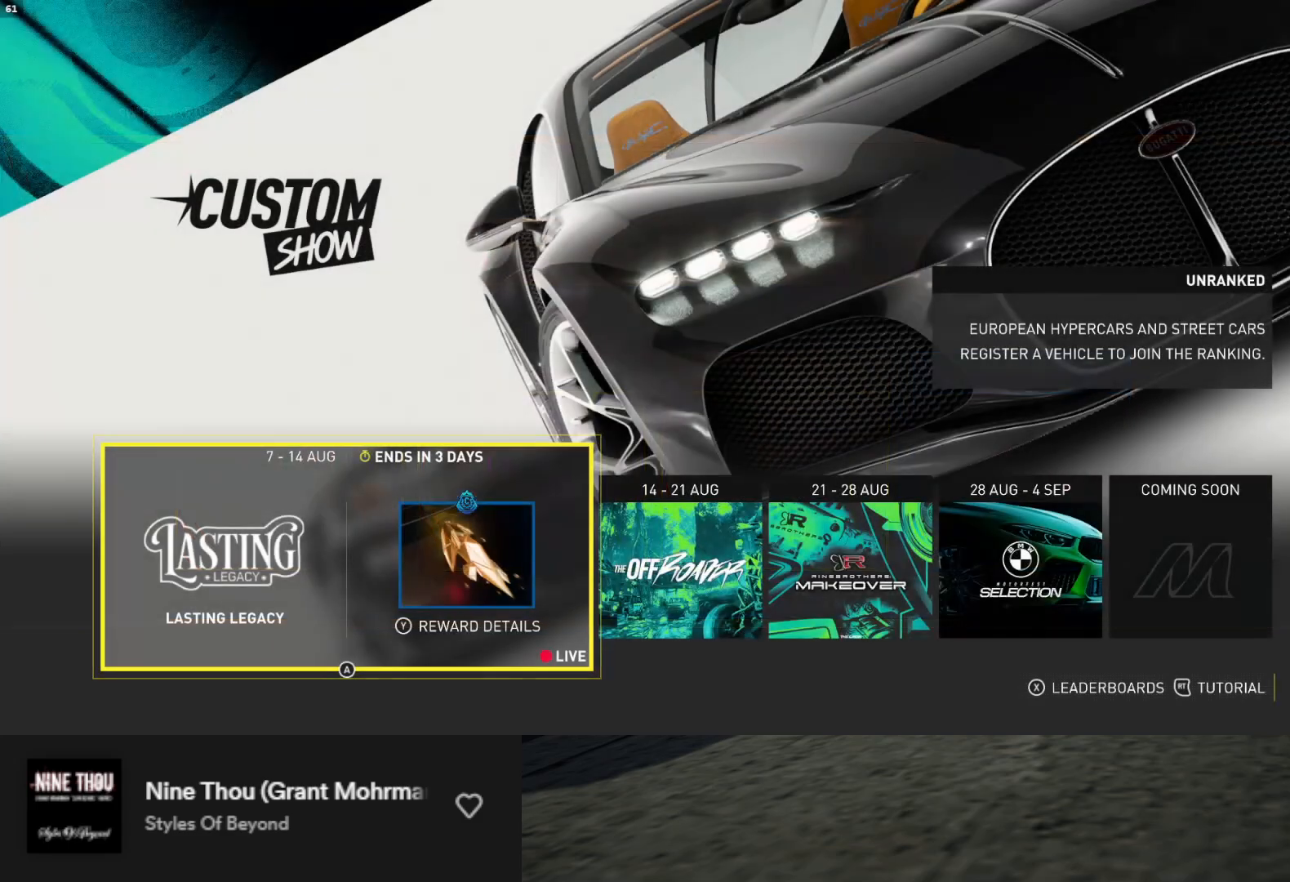
{"buttons": [], "left_stick": "center", "right_stick": "center", "events": []}
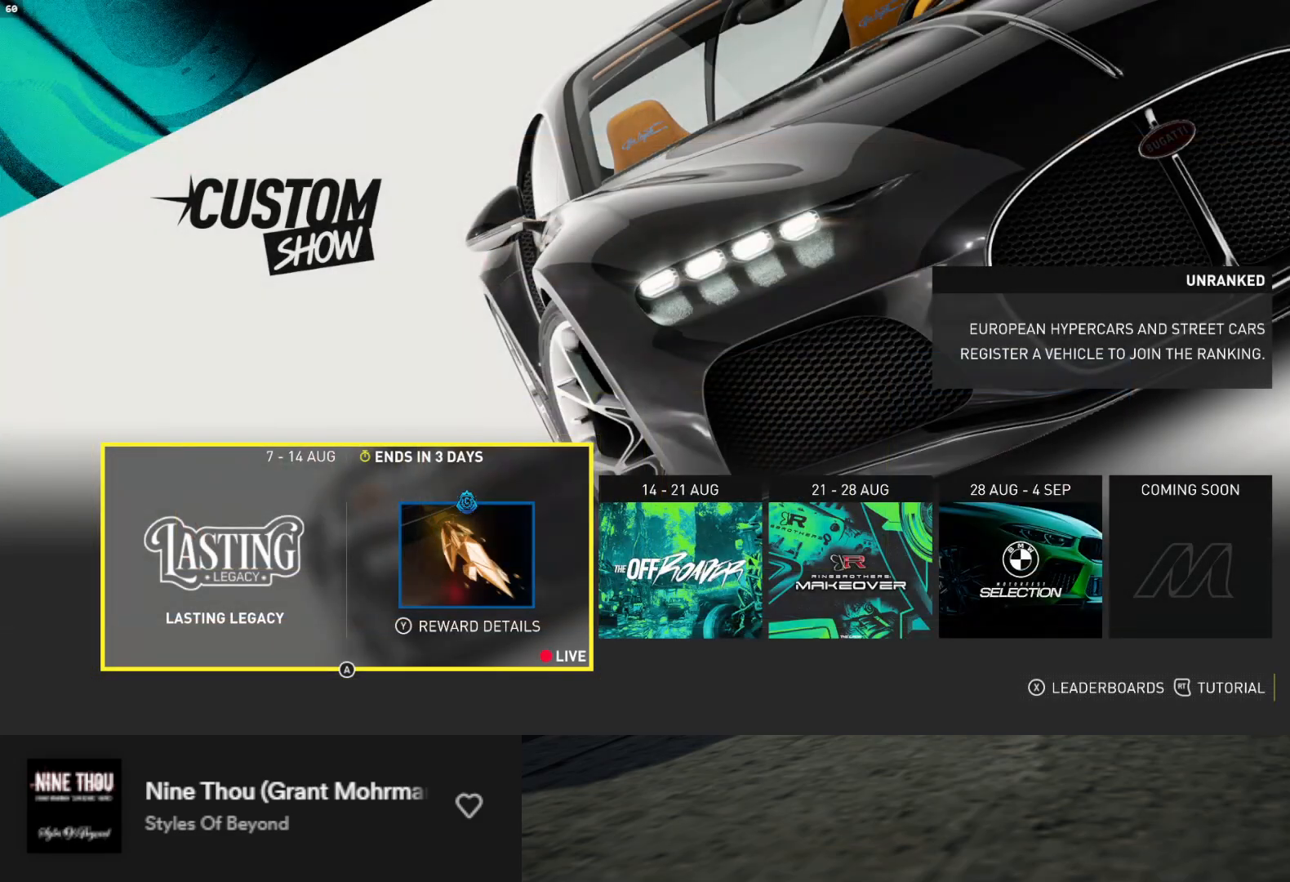
{"buttons": [], "left_stick": "center", "right_stick": "center", "events": []}
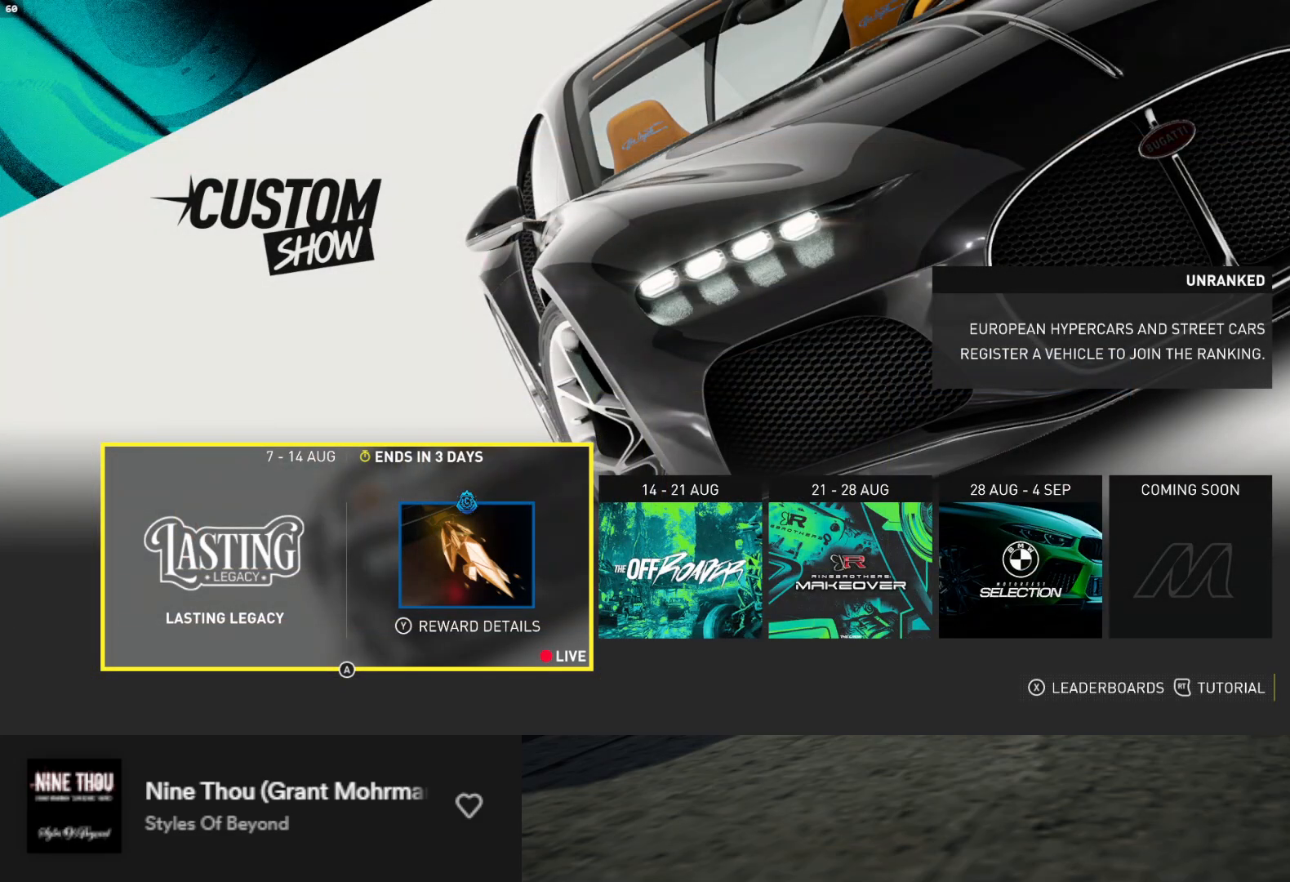
{"buttons": [], "left_stick": "center", "right_stick": "center", "events": [[417, "Y", "down"], [500, "Y", "up"]]}
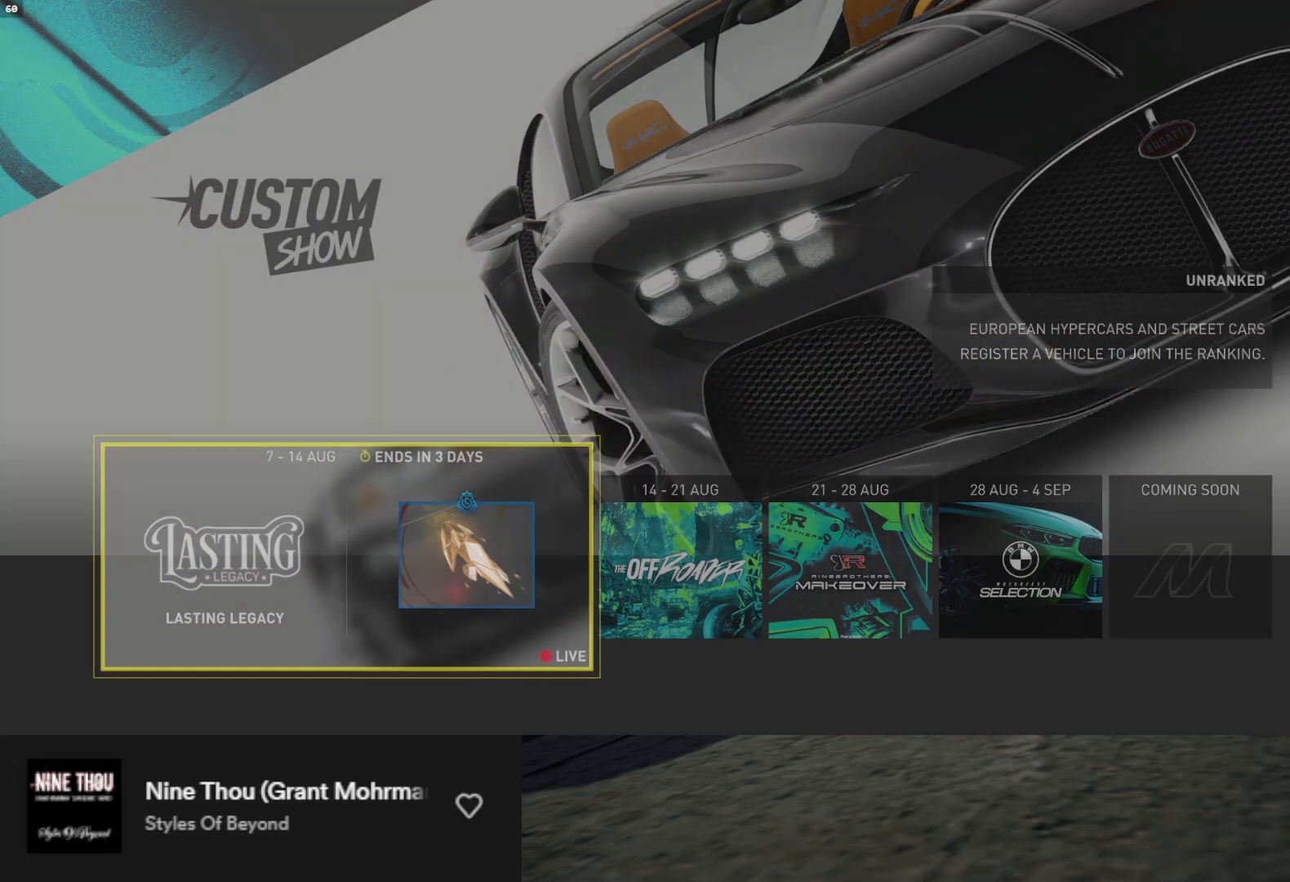
{"buttons": [], "left_stick": "center", "right_stick": "center", "events": []}
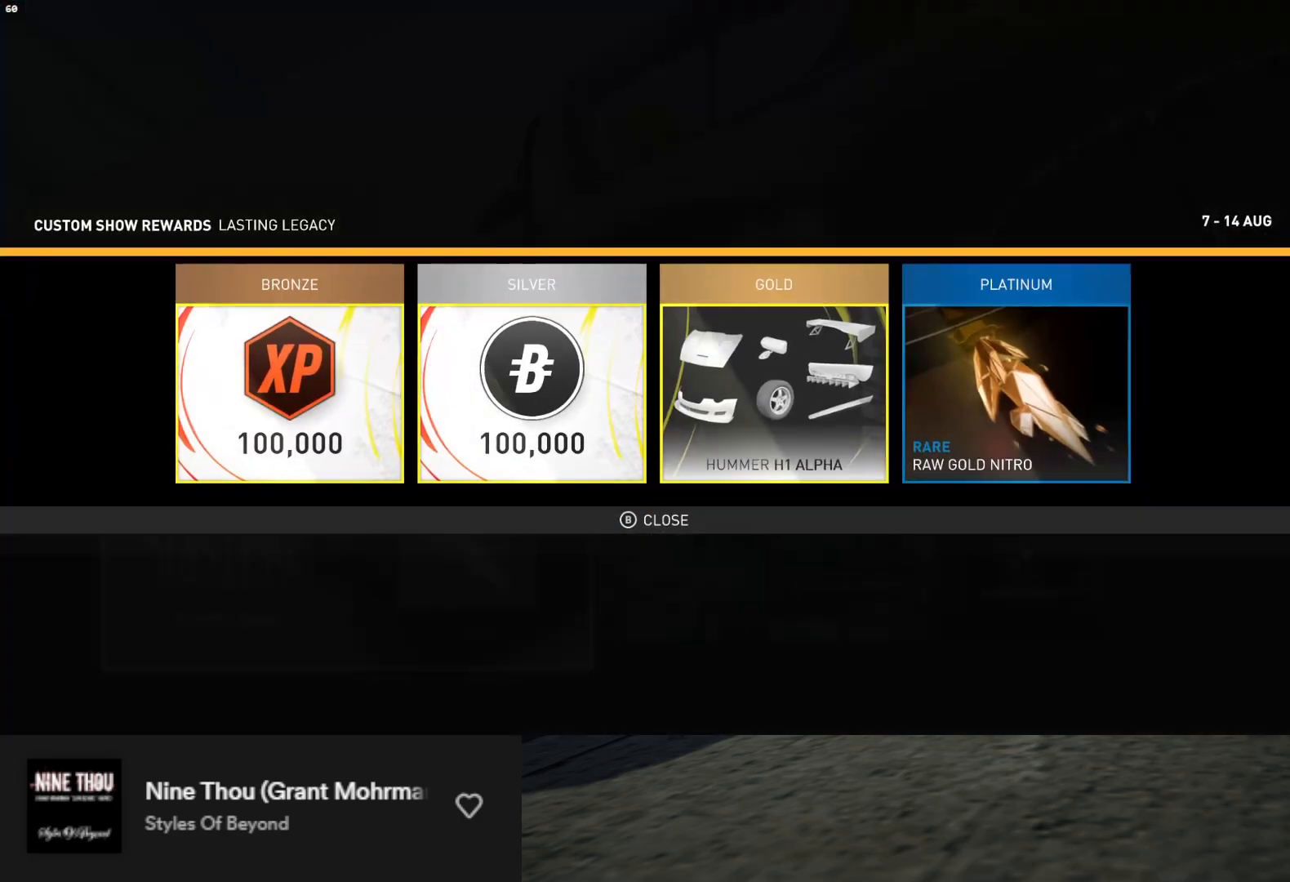
{"buttons": [], "left_stick": "center", "right_stick": "center", "events": [[383, "B", "down"], [450, "B", "up"]]}